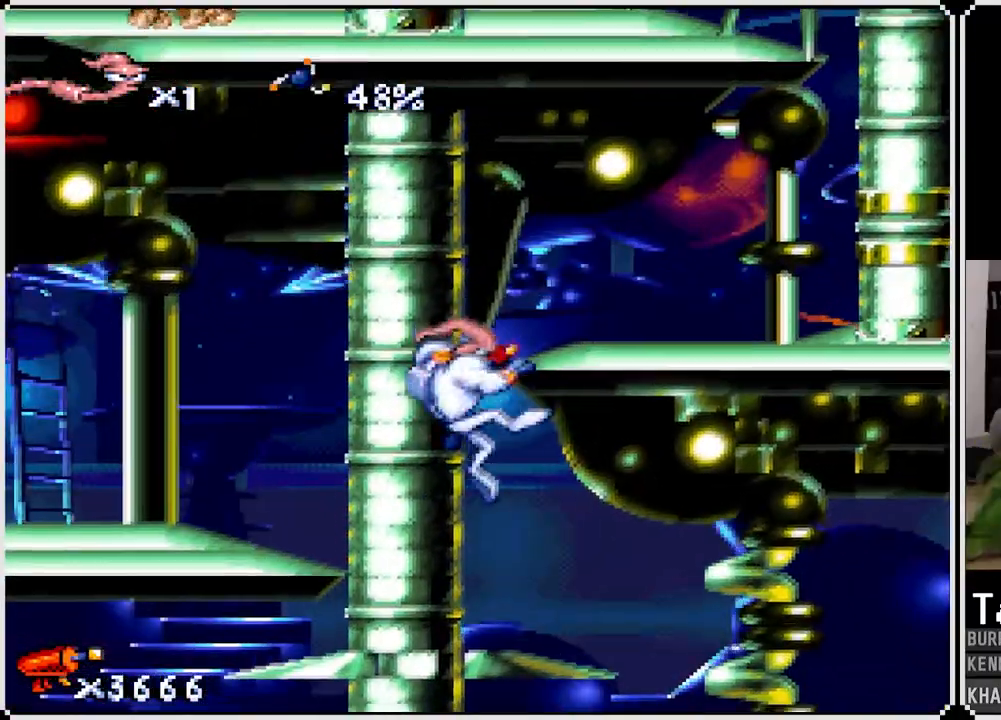
Gameplay with a controller (PlayStation layout); each line is a JSON object with the inputs held at the frame after it. "events" lists button and stick changes between this image and that frame as [ms after this image, input, new state], when the widget could be followed in between.
{"buttons": ["DPAD_RIGHT"], "left_stick": "center", "right_stick": "center", "events": []}
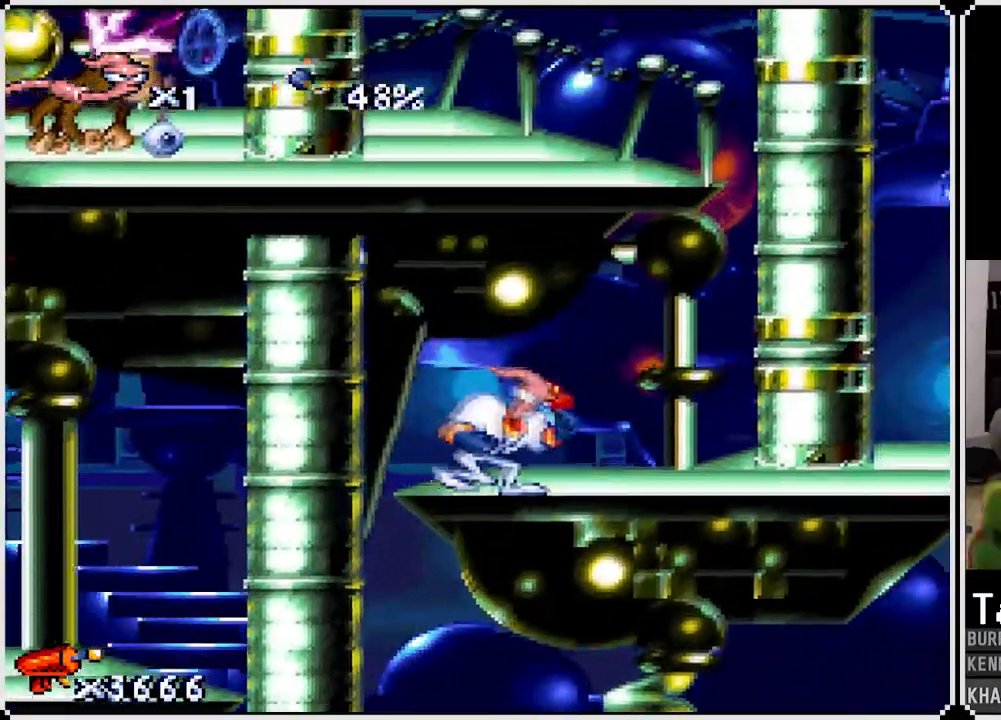
{"buttons": ["CROSS", "DPAD_LEFT"], "left_stick": "center", "right_stick": "center", "events": [[300, "CROSS", "down"], [400, "DPAD_RIGHT", "up"], [483, "DPAD_LEFT", "down"]]}
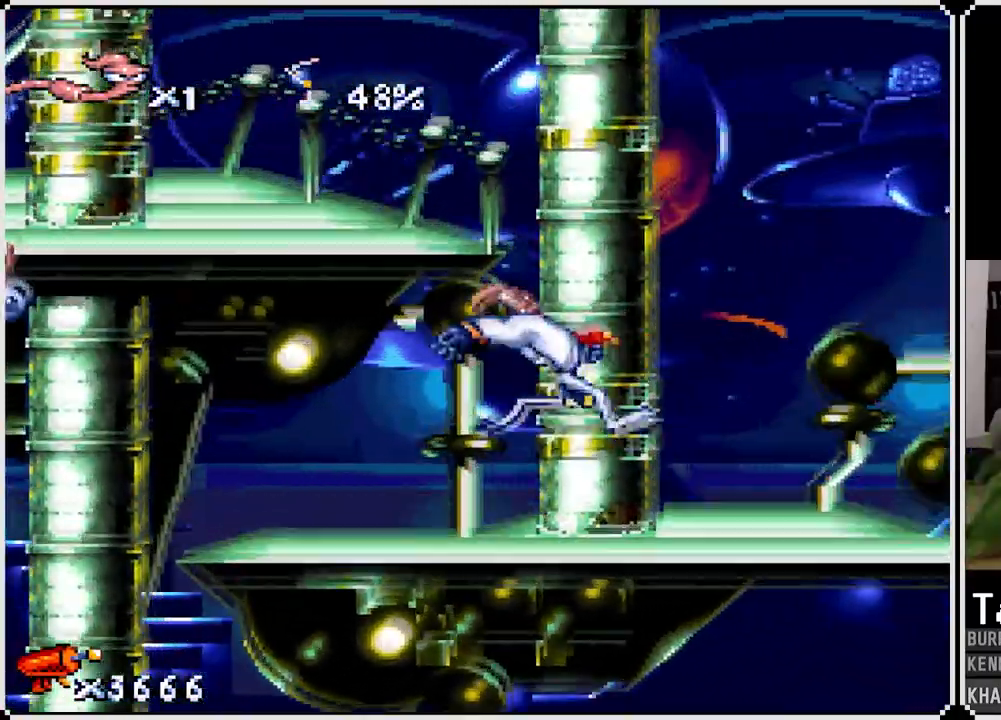
{"buttons": ["DPAD_LEFT"], "left_stick": "center", "right_stick": "center", "events": [[283, "CROSS", "up"]]}
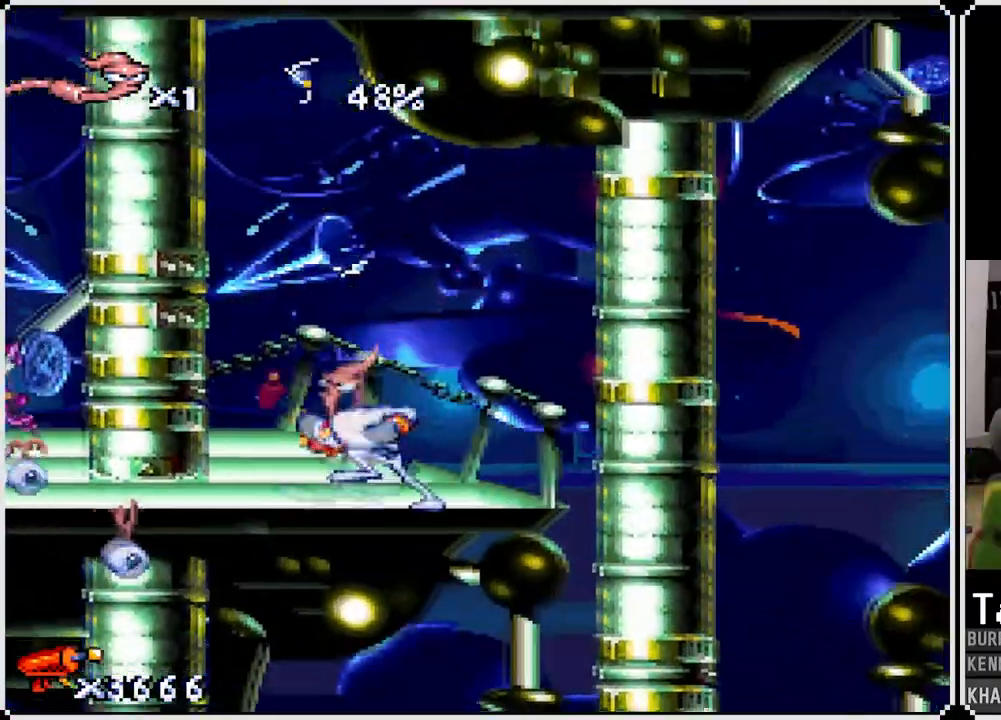
{"buttons": ["SQUARE", "DPAD_LEFT"], "left_stick": "center", "right_stick": "center", "events": [[83, "SQUARE", "down"], [167, "DPAD_DOWN", "down"], [200, "DPAD_LEFT", "up"], [283, "DPAD_LEFT", "down"], [317, "DPAD_DOWN", "up"]]}
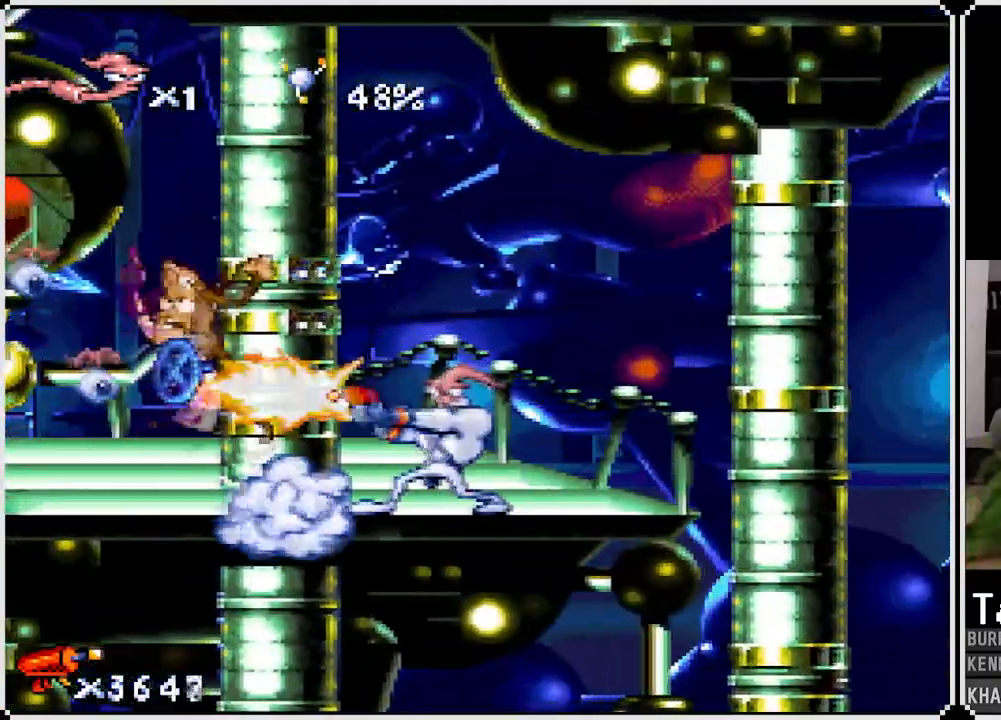
{"buttons": ["SQUARE", "DPAD_LEFT"], "left_stick": "center", "right_stick": "center", "events": [[217, "DPAD_DOWN", "down"], [300, "DPAD_DOWN", "up"], [300, "DPAD_LEFT", "up"], [333, "DPAD_UP", "down"], [450, "DPAD_LEFT", "down"], [467, "DPAD_UP", "up"]]}
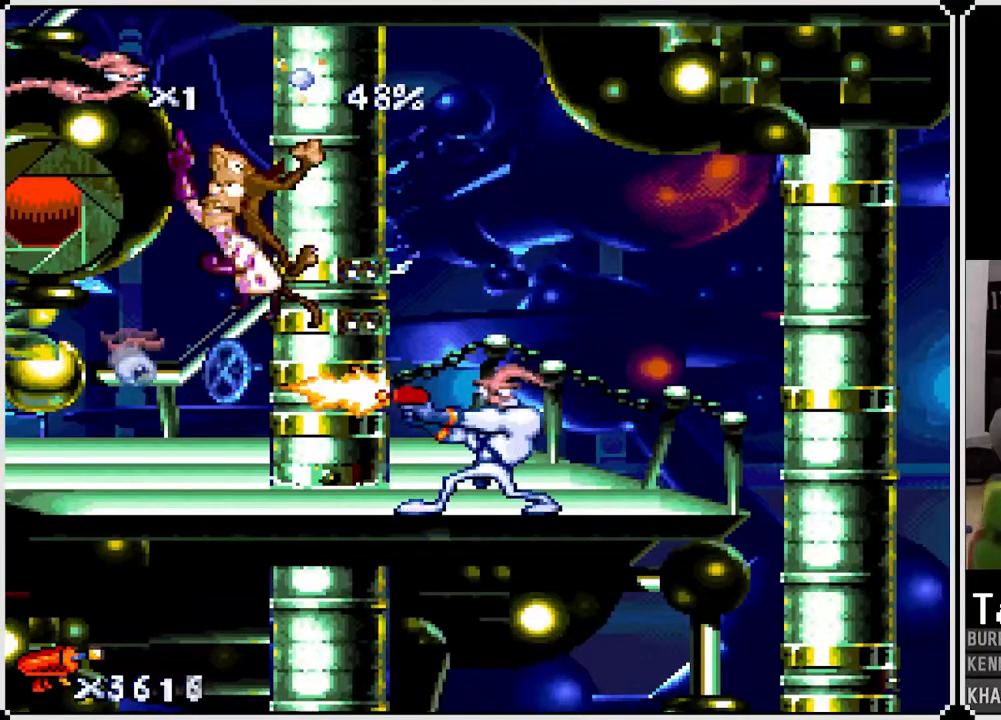
{"buttons": ["SQUARE"], "left_stick": "center", "right_stick": "center", "events": [[83, "DPAD_UP", "down"], [200, "DPAD_UP", "up"], [300, "DPAD_LEFT", "up"], [317, "DPAD_UP", "down"], [367, "DPAD_LEFT", "down"], [400, "DPAD_UP", "up"], [500, "DPAD_LEFT", "up"]]}
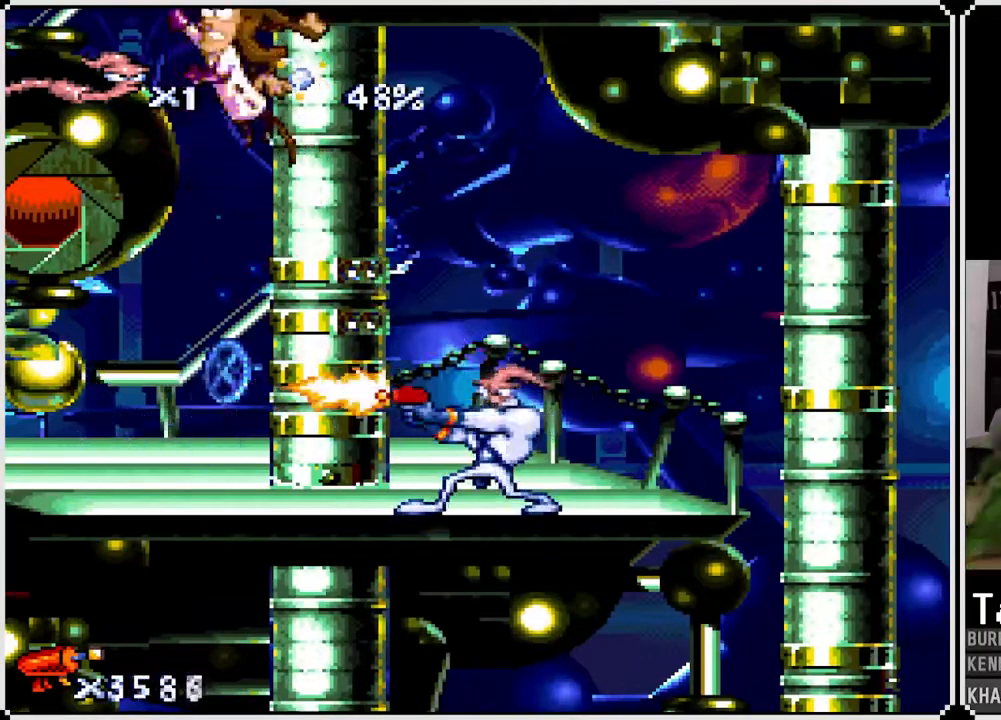
{"buttons": ["DPAD_LEFT"], "left_stick": "center", "right_stick": "center", "events": [[33, "DPAD_UP", "down"], [83, "SQUARE", "up"], [167, "DPAD_UP", "up"], [317, "DPAD_LEFT", "down"]]}
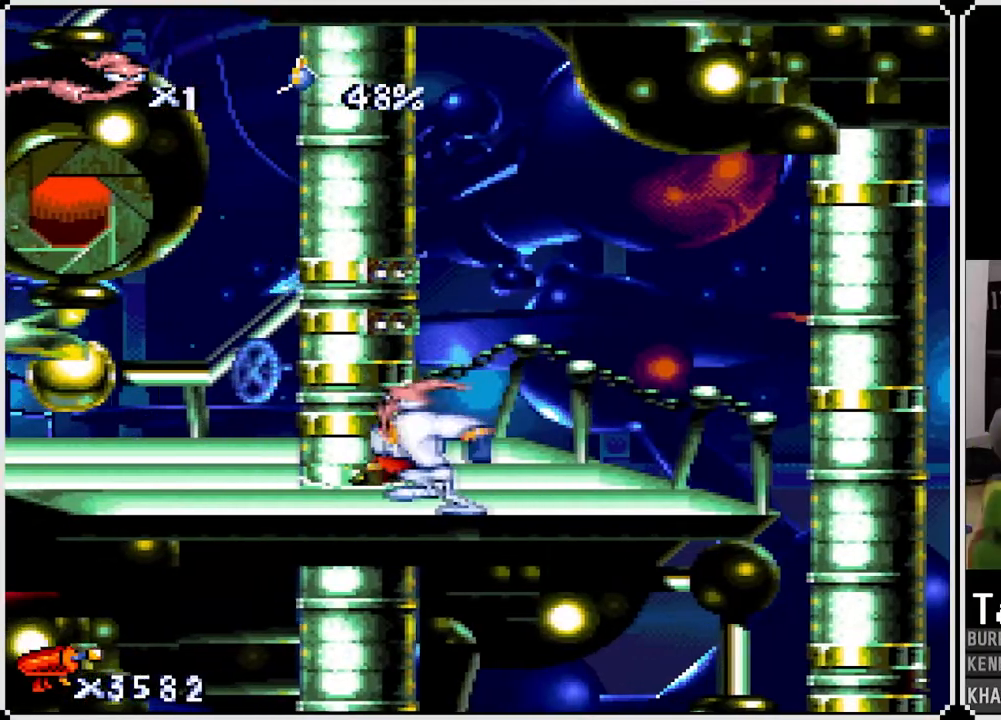
{"buttons": [], "left_stick": "center", "right_stick": "center", "events": [[417, "DPAD_LEFT", "up"]]}
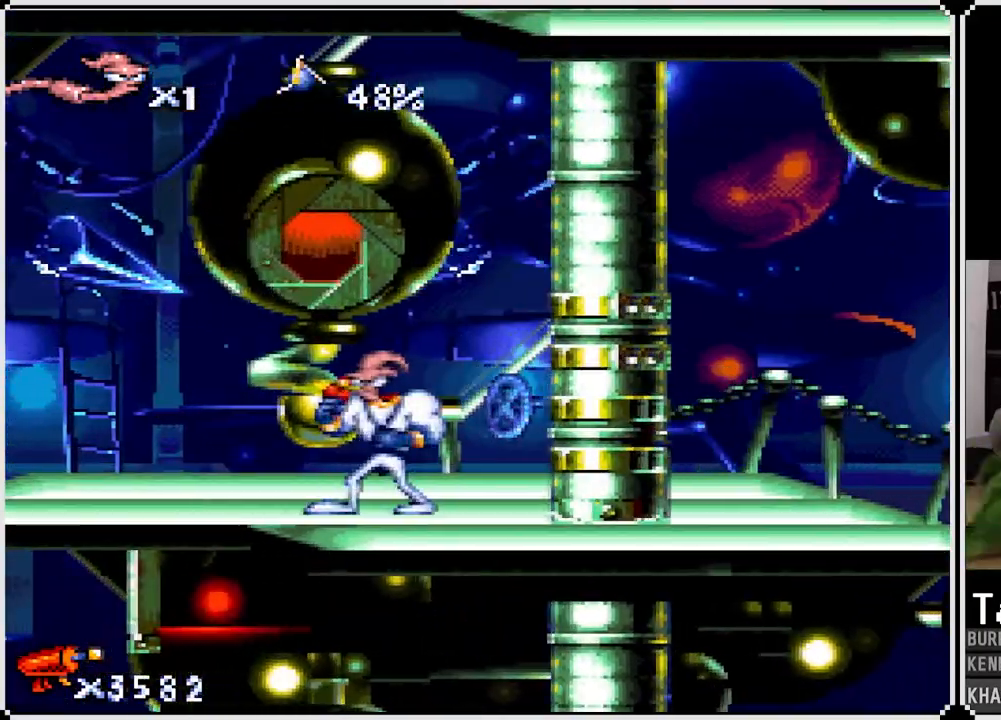
{"buttons": ["DPAD_LEFT"], "left_stick": "center", "right_stick": "center", "events": [[100, "DPAD_LEFT", "down"]]}
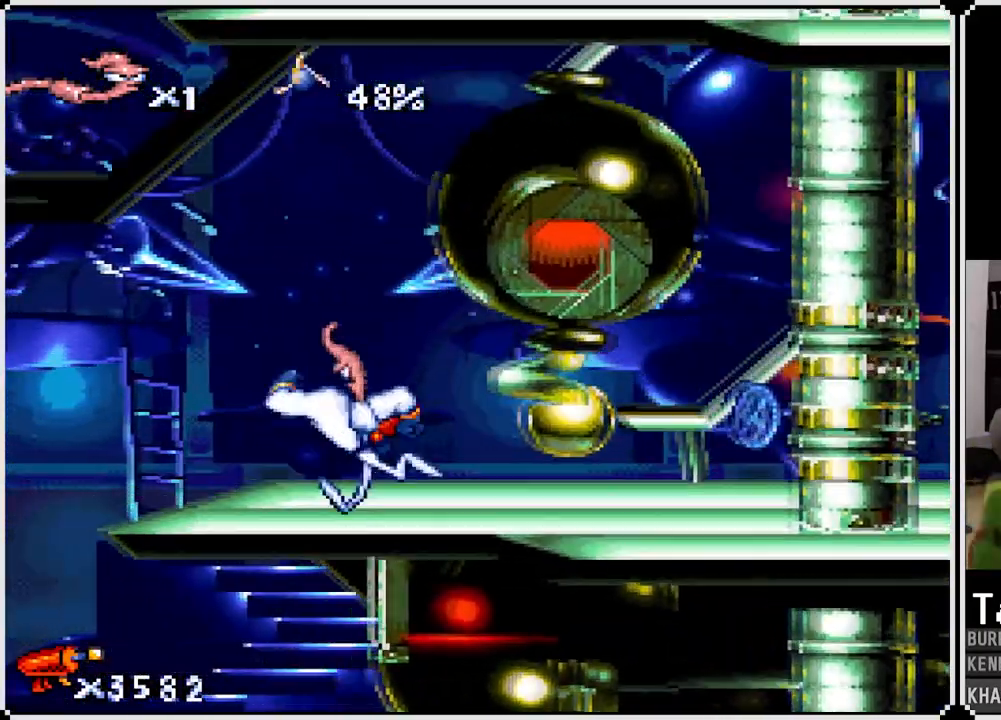
{"buttons": [], "left_stick": "center", "right_stick": "center", "events": [[117, "DPAD_LEFT", "up"]]}
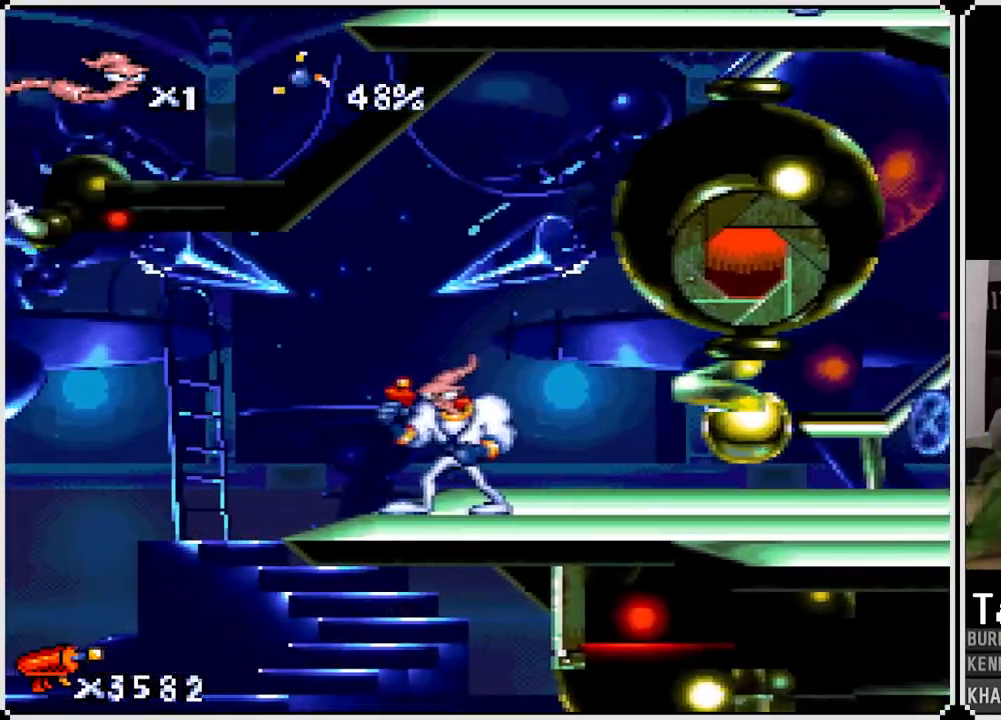
{"buttons": [], "left_stick": "center", "right_stick": "center", "events": []}
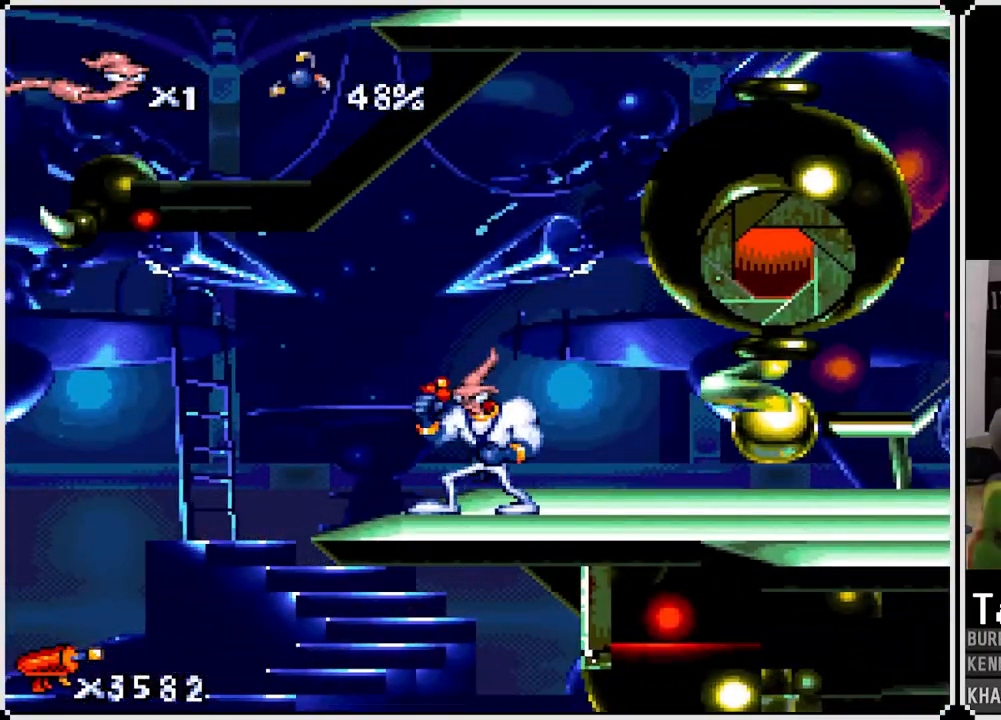
{"buttons": ["DPAD_LEFT"], "left_stick": "center", "right_stick": "center", "events": [[67, "CROSS", "down"], [100, "DPAD_LEFT", "down"], [183, "CIRCLE", "down"], [183, "CROSS", "up"], [317, "CIRCLE", "up"]]}
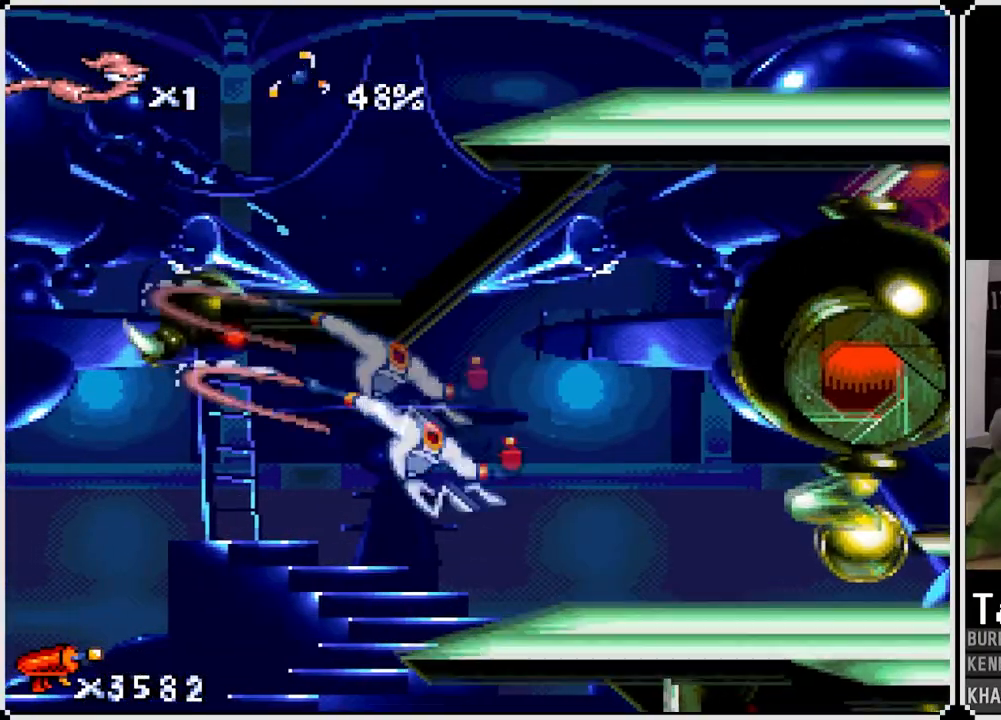
{"buttons": ["DPAD_UP", "DPAD_LEFT"], "left_stick": "center", "right_stick": "center", "events": [[333, "DPAD_UP", "down"]]}
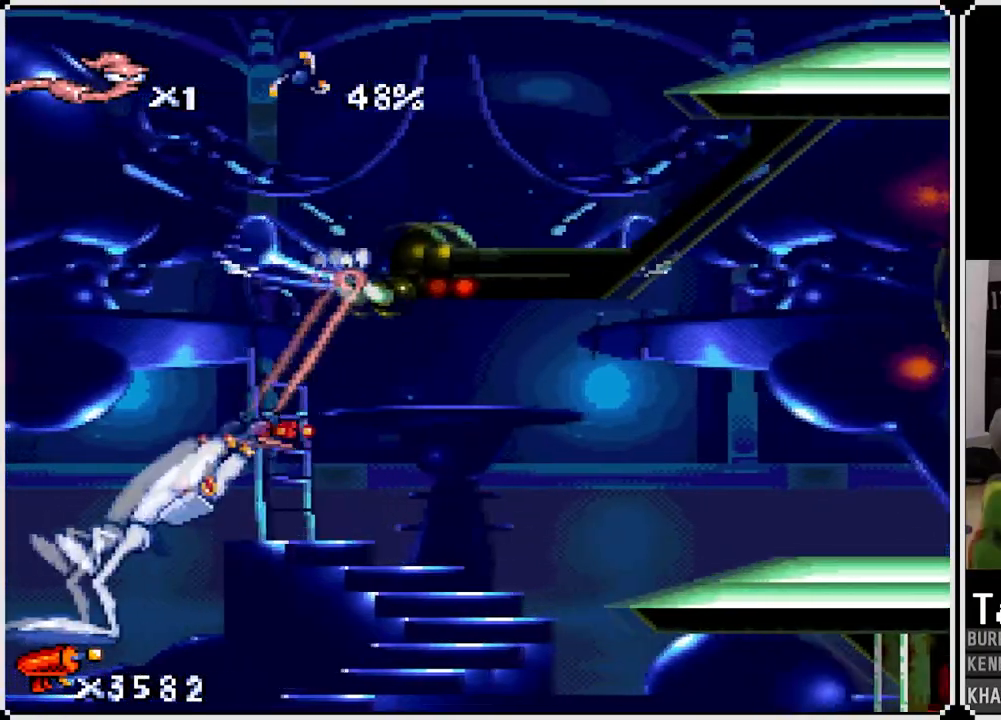
{"buttons": ["CIRCLE", "DPAD_UP", "DPAD_LEFT"], "left_stick": "center", "right_stick": "center", "events": [[350, "CIRCLE", "down"]]}
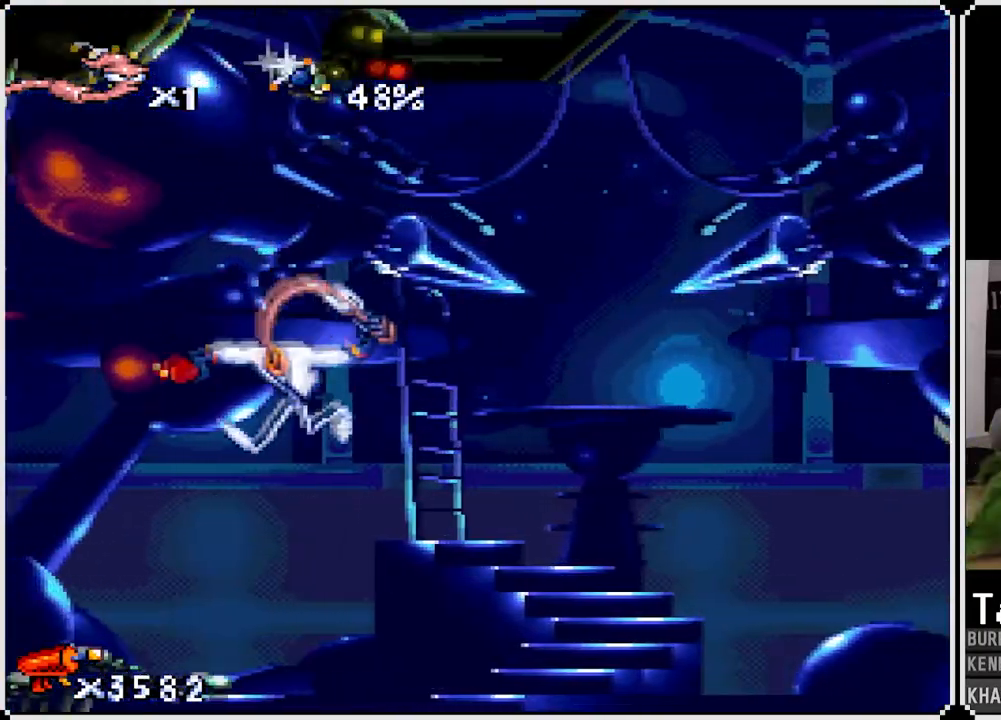
{"buttons": ["DPAD_UP", "DPAD_LEFT"], "left_stick": "center", "right_stick": "center", "events": [[267, "CIRCLE", "up"]]}
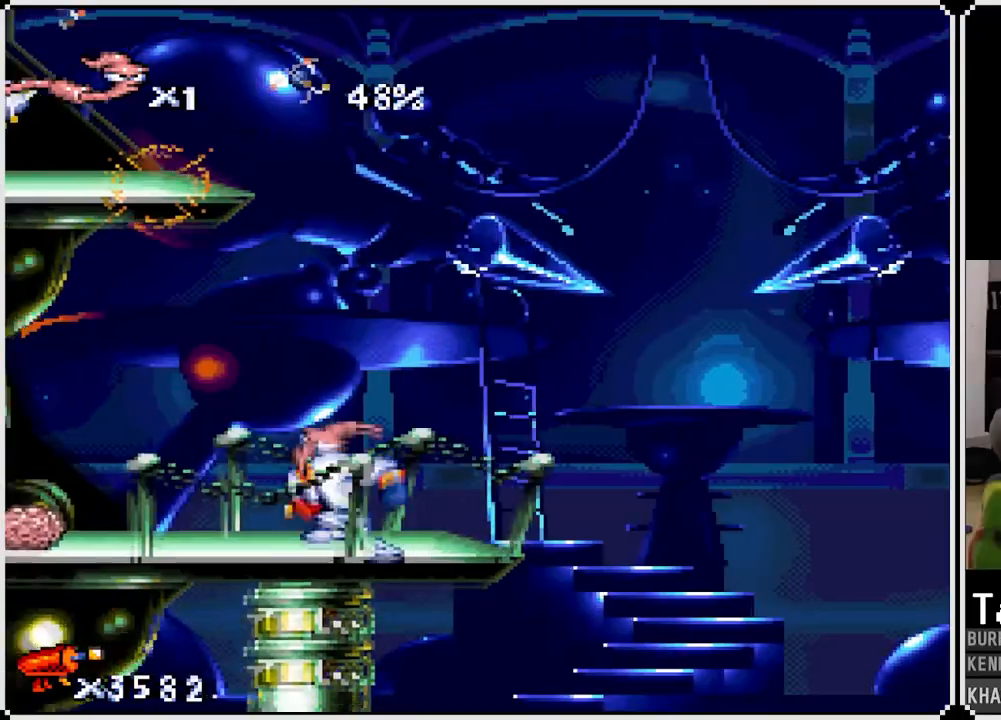
{"buttons": ["CROSS"], "left_stick": "center", "right_stick": "center", "events": [[150, "DPAD_UP", "up"], [167, "CROSS", "down"], [200, "DPAD_LEFT", "up"]]}
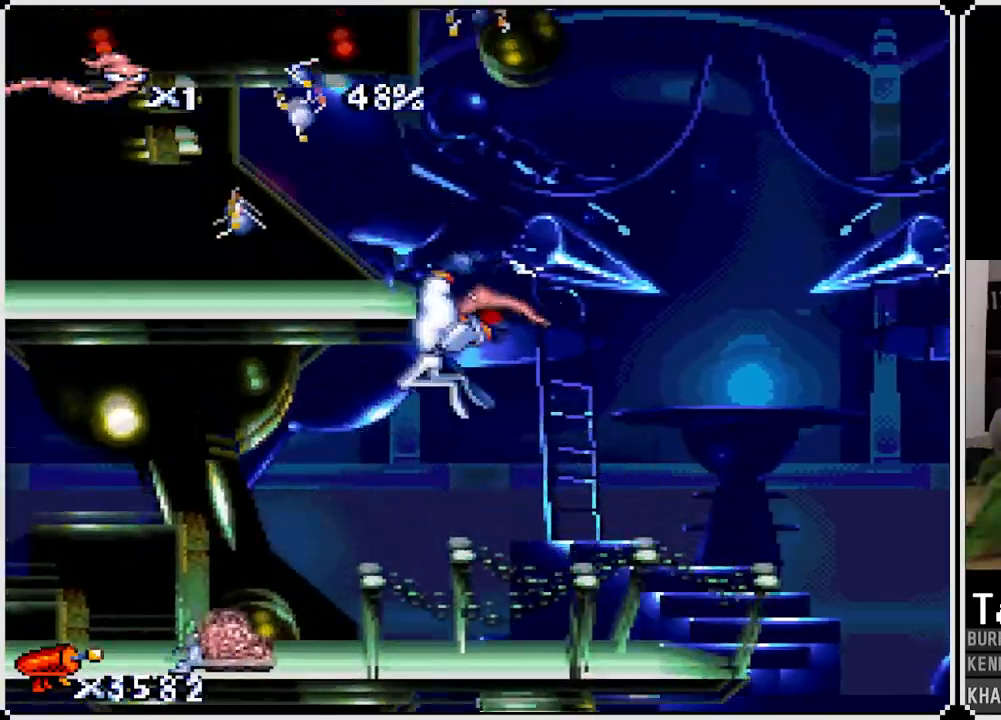
{"buttons": ["DPAD_UP"], "left_stick": "center", "right_stick": "center", "events": [[33, "DPAD_UP", "down"], [100, "DPAD_LEFT", "down"], [283, "CROSS", "up"], [500, "DPAD_LEFT", "up"]]}
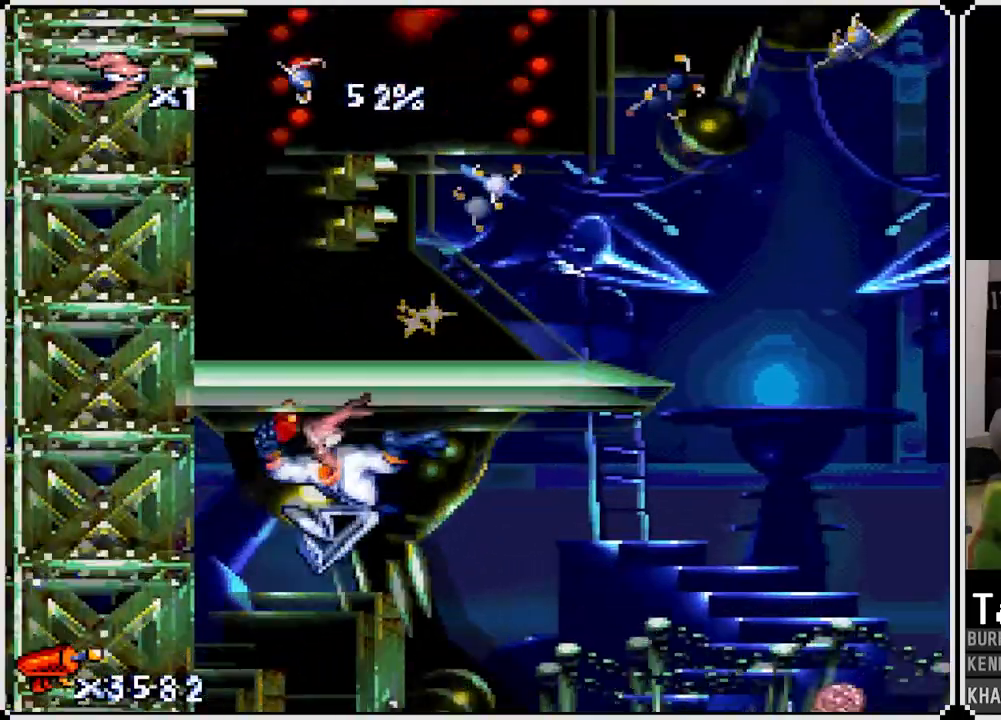
{"buttons": ["SQUARE", "DPAD_DOWN", "DPAD_RIGHT"], "left_stick": "center", "right_stick": "center", "events": [[17, "DPAD_UP", "up"], [200, "DPAD_RIGHT", "down"], [317, "SQUARE", "down"], [467, "DPAD_DOWN", "down"]]}
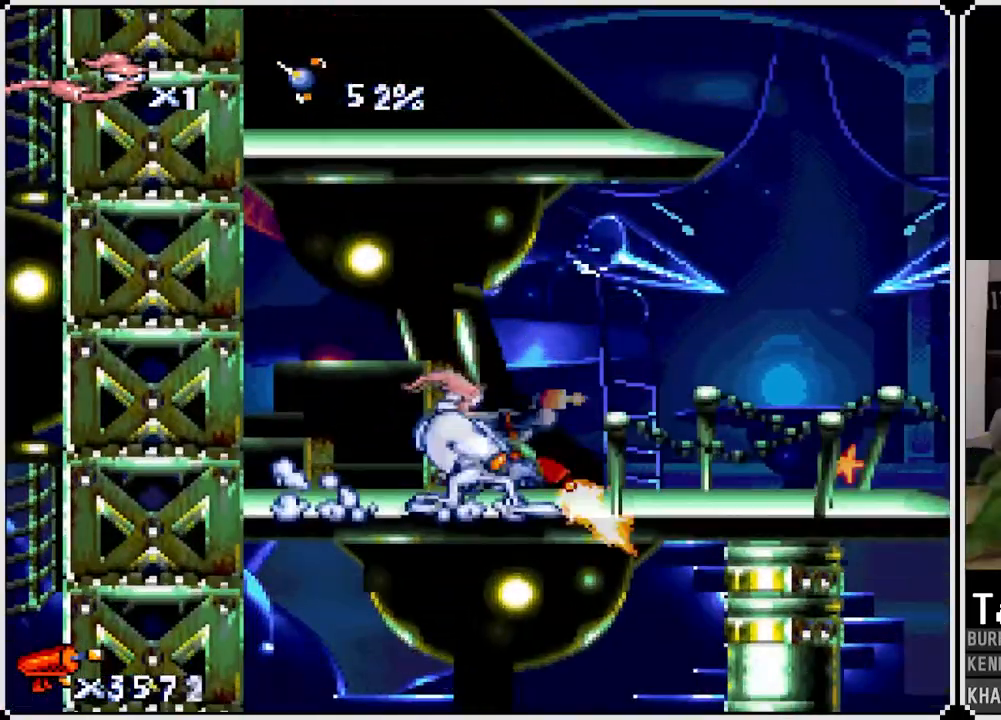
{"buttons": ["CROSS", "DPAD_LEFT"], "left_stick": "center", "right_stick": "center", "events": [[83, "DPAD_DOWN", "up"], [267, "DPAD_RIGHT", "up"], [283, "SQUARE", "up"], [467, "DPAD_LEFT", "down"], [483, "CROSS", "down"]]}
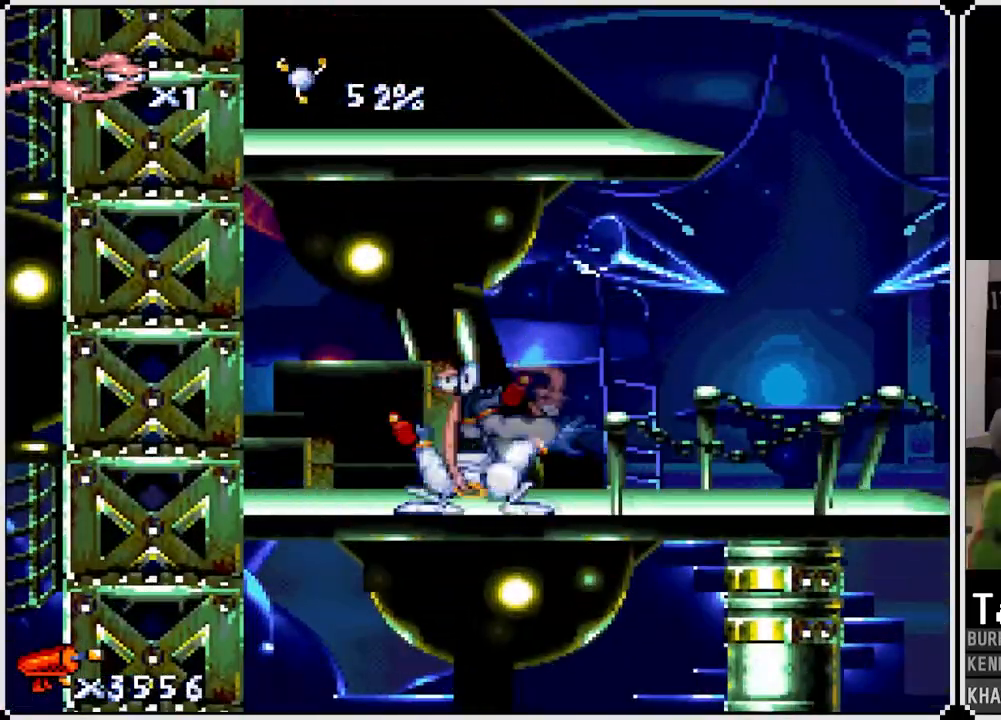
{"buttons": ["CROSS", "DPAD_UP", "DPAD_RIGHT"], "left_stick": "center", "right_stick": "center", "events": [[283, "DPAD_UP", "down"], [317, "DPAD_LEFT", "up"], [333, "DPAD_RIGHT", "down"]]}
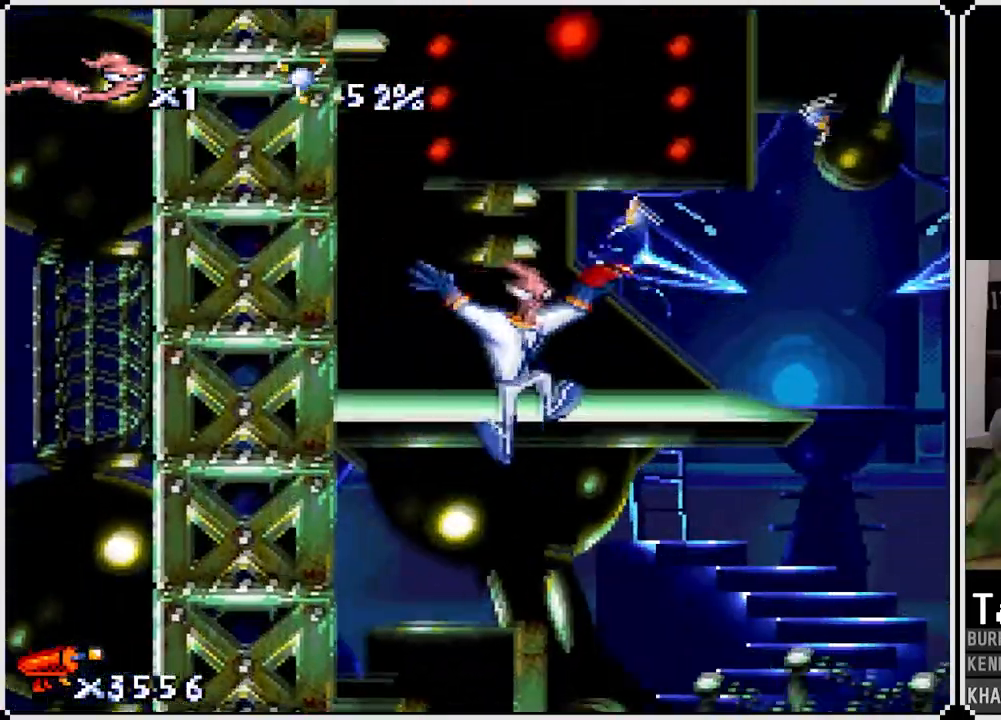
{"buttons": ["DPAD_UP", "DPAD_RIGHT"], "left_stick": "center", "right_stick": "center", "events": [[217, "CROSS", "up"]]}
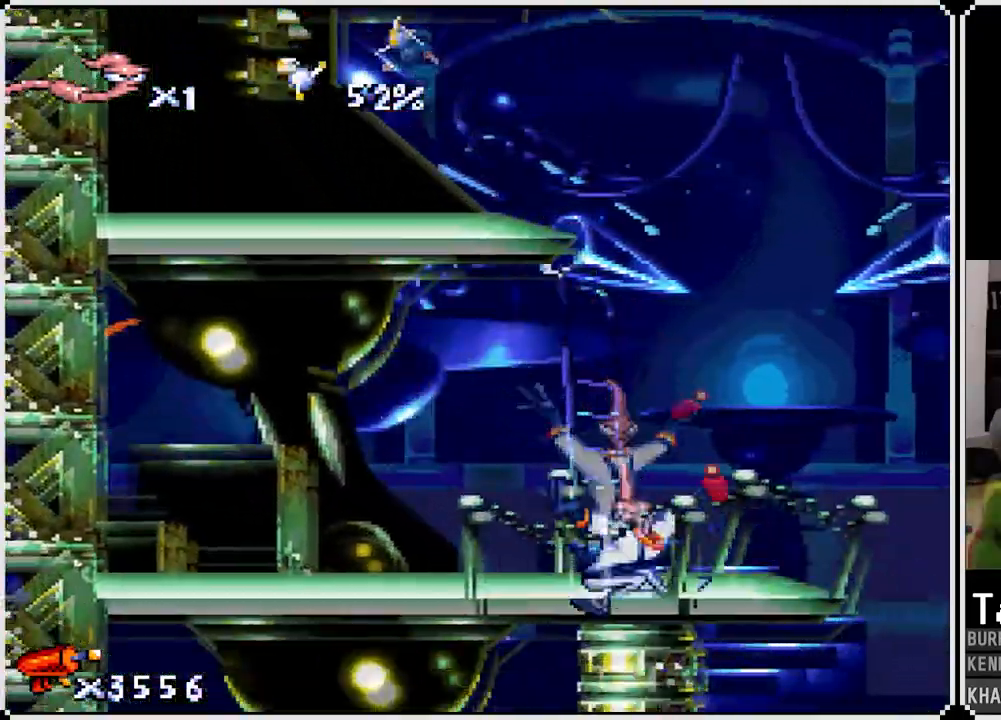
{"buttons": ["CROSS", "DPAD_UP", "DPAD_LEFT"], "left_stick": "center", "right_stick": "center", "events": [[50, "DPAD_RIGHT", "up"], [67, "DPAD_UP", "up"], [117, "CROSS", "down"], [217, "DPAD_RIGHT", "down"], [367, "DPAD_UP", "down"], [400, "DPAD_LEFT", "down"], [400, "DPAD_RIGHT", "up"]]}
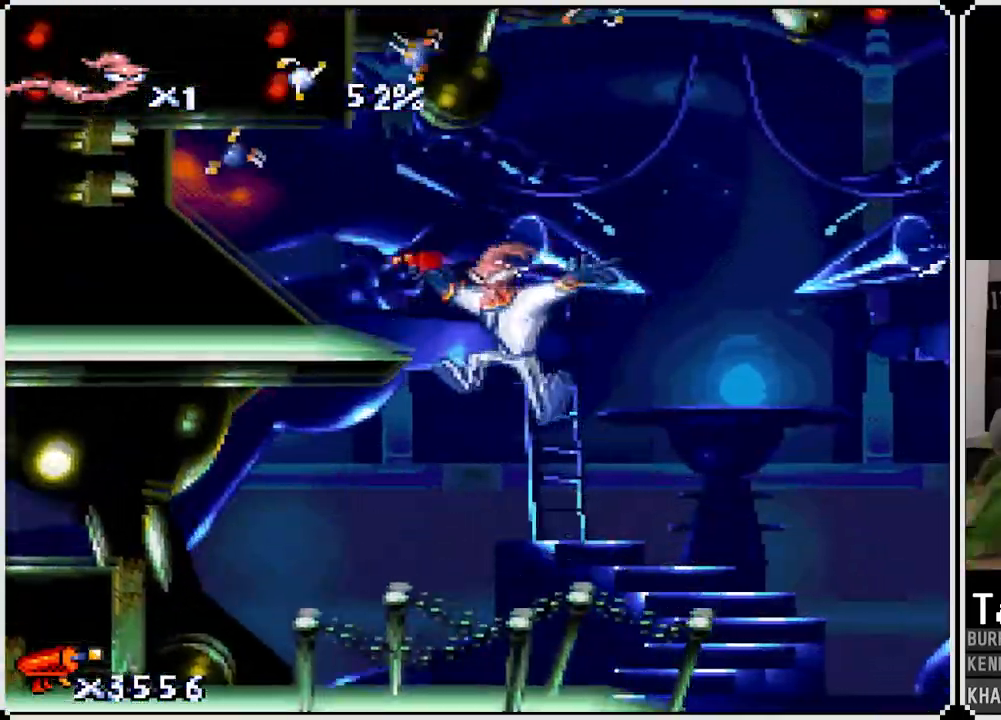
{"buttons": ["CROSS", "DPAD_UP", "DPAD_LEFT"], "left_stick": "center", "right_stick": "center", "events": []}
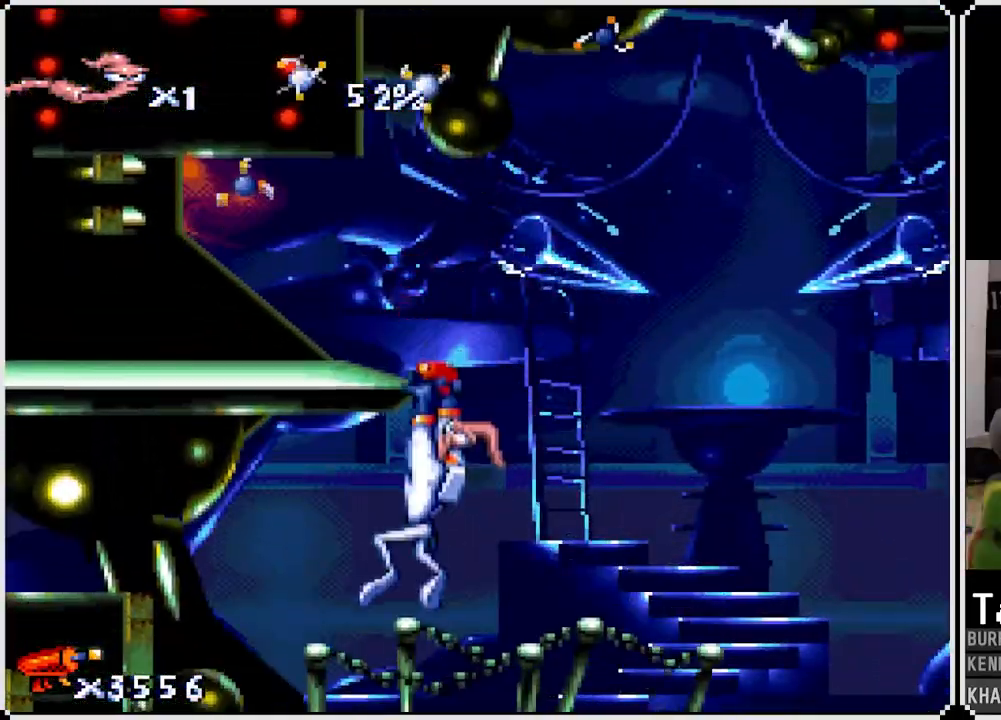
{"buttons": [], "left_stick": "center", "right_stick": "center", "events": [[83, "CROSS", "up"], [450, "DPAD_UP", "up"], [483, "DPAD_LEFT", "up"]]}
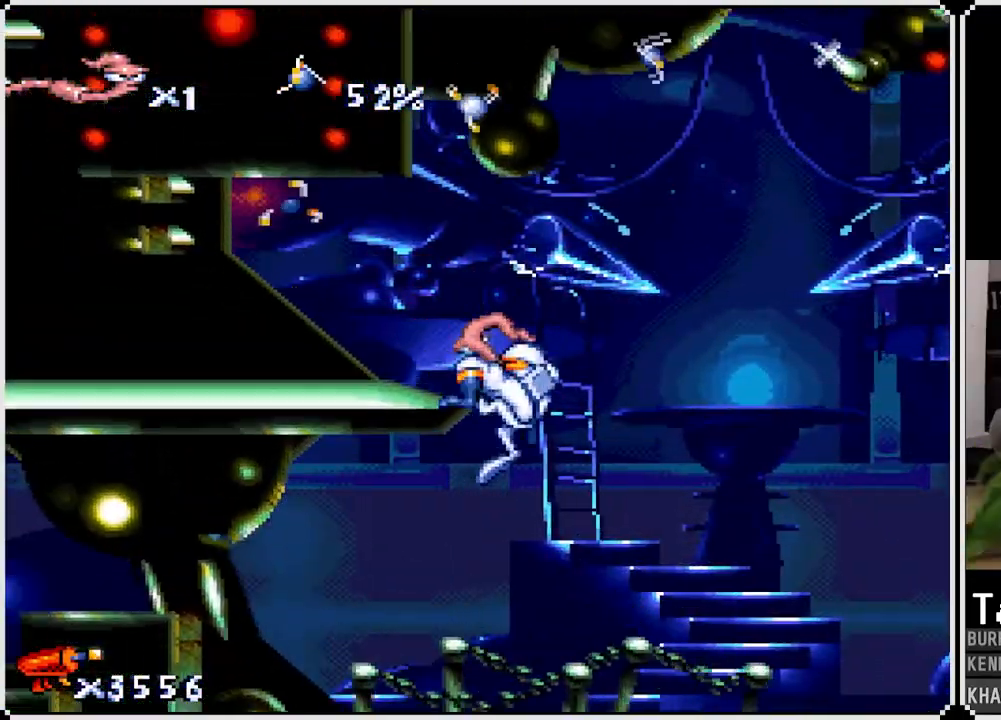
{"buttons": [], "left_stick": "center", "right_stick": "center", "events": [[100, "DPAD_LEFT", "down"], [483, "DPAD_LEFT", "up"]]}
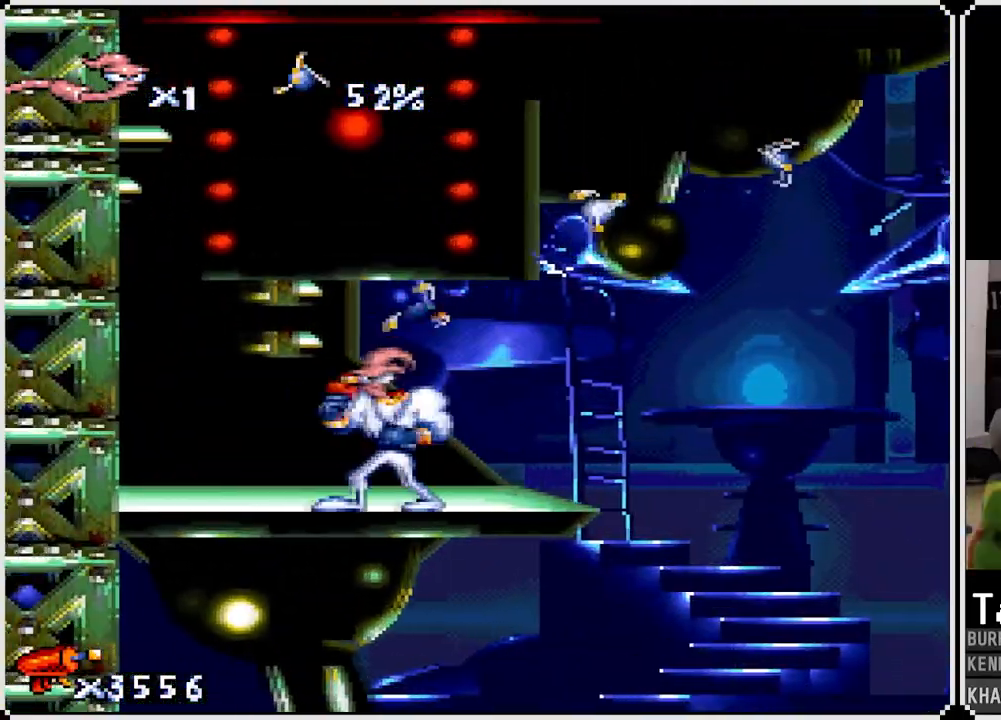
{"buttons": ["DPAD_RIGHT"], "left_stick": "center", "right_stick": "center", "events": [[83, "CROSS", "down"], [100, "DPAD_RIGHT", "down"], [300, "CIRCLE", "down"], [300, "CROSS", "up"], [450, "CIRCLE", "up"]]}
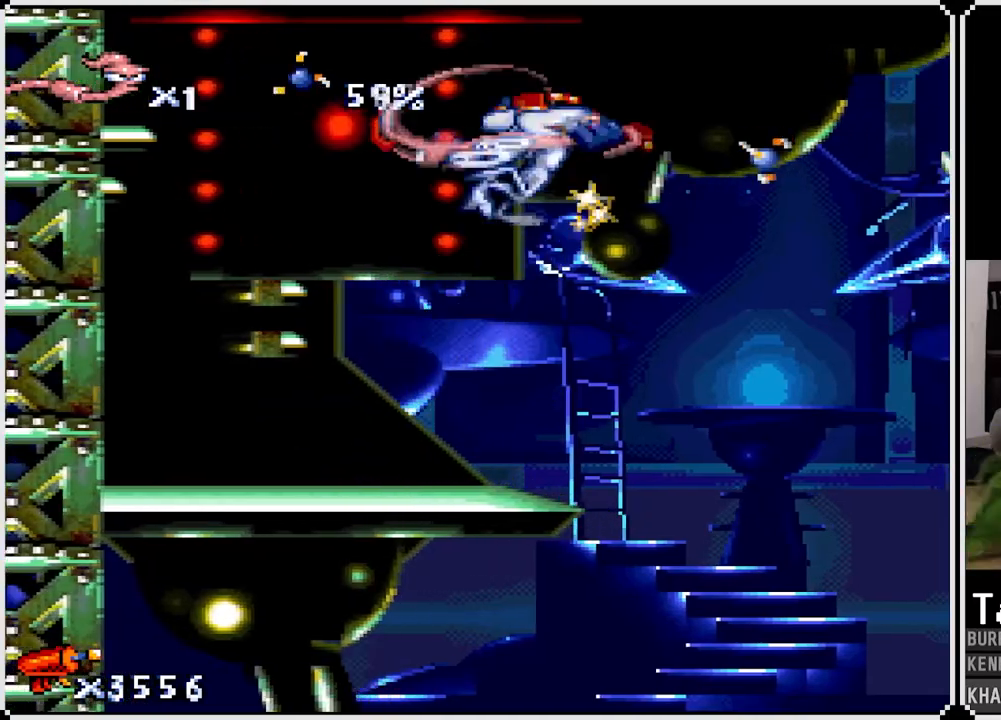
{"buttons": ["DPAD_LEFT"], "left_stick": "center", "right_stick": "center", "events": [[267, "DPAD_RIGHT", "up"], [300, "DPAD_LEFT", "down"]]}
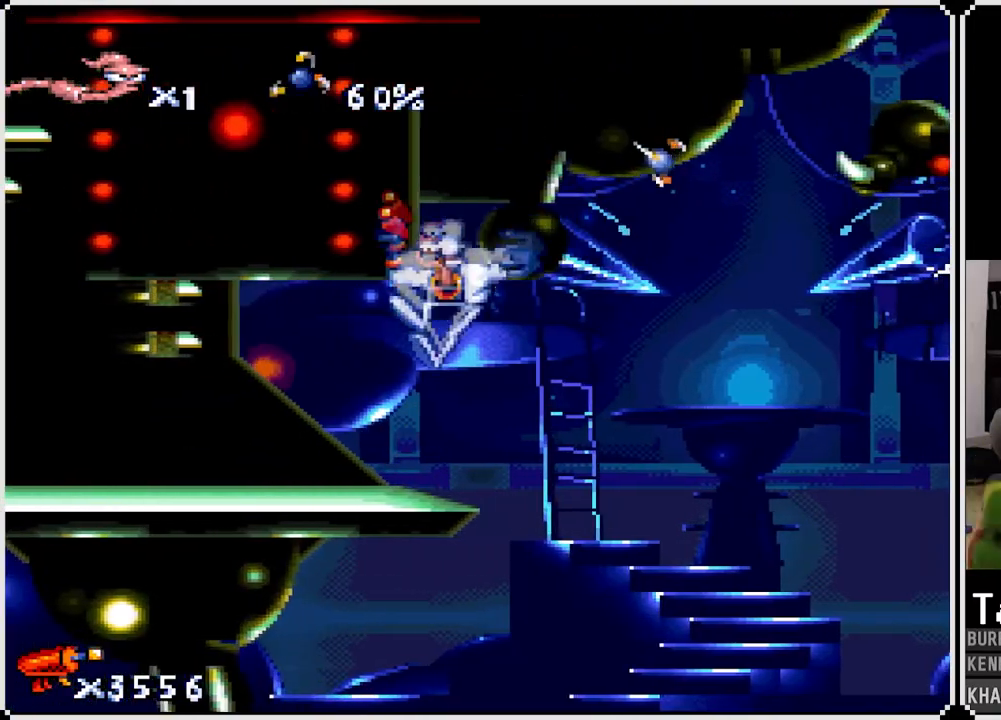
{"buttons": ["DPAD_RIGHT"], "left_stick": "center", "right_stick": "center", "events": [[200, "DPAD_LEFT", "up"], [233, "DPAD_RIGHT", "down"], [267, "CROSS", "down"], [333, "CIRCLE", "down"], [350, "CROSS", "up"], [500, "CIRCLE", "up"]]}
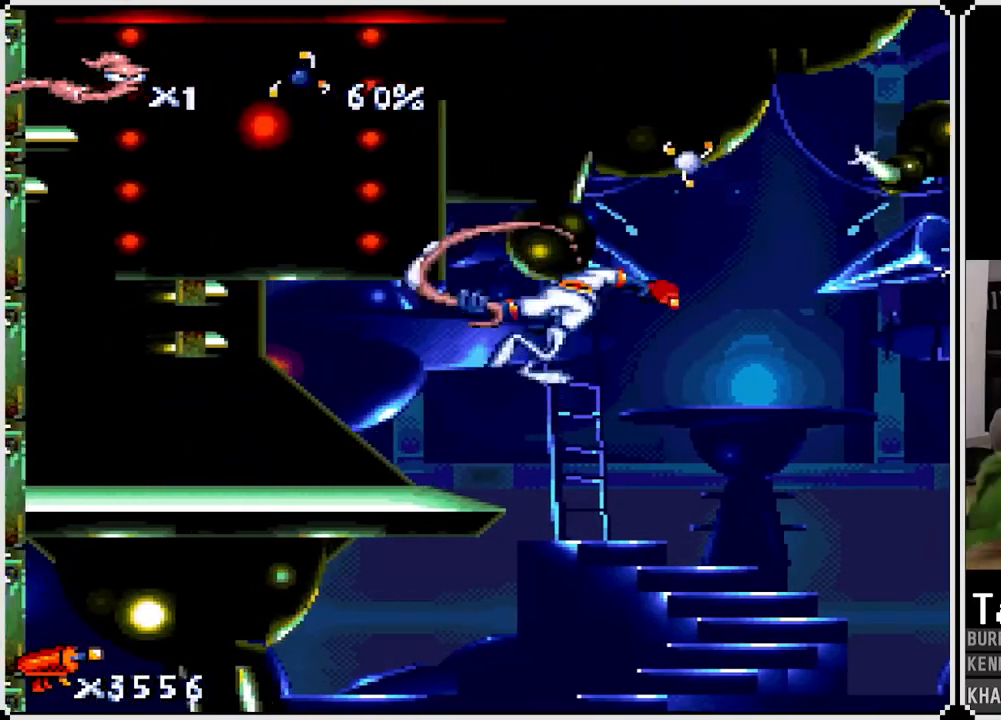
{"buttons": ["DPAD_RIGHT"], "left_stick": "center", "right_stick": "center", "events": []}
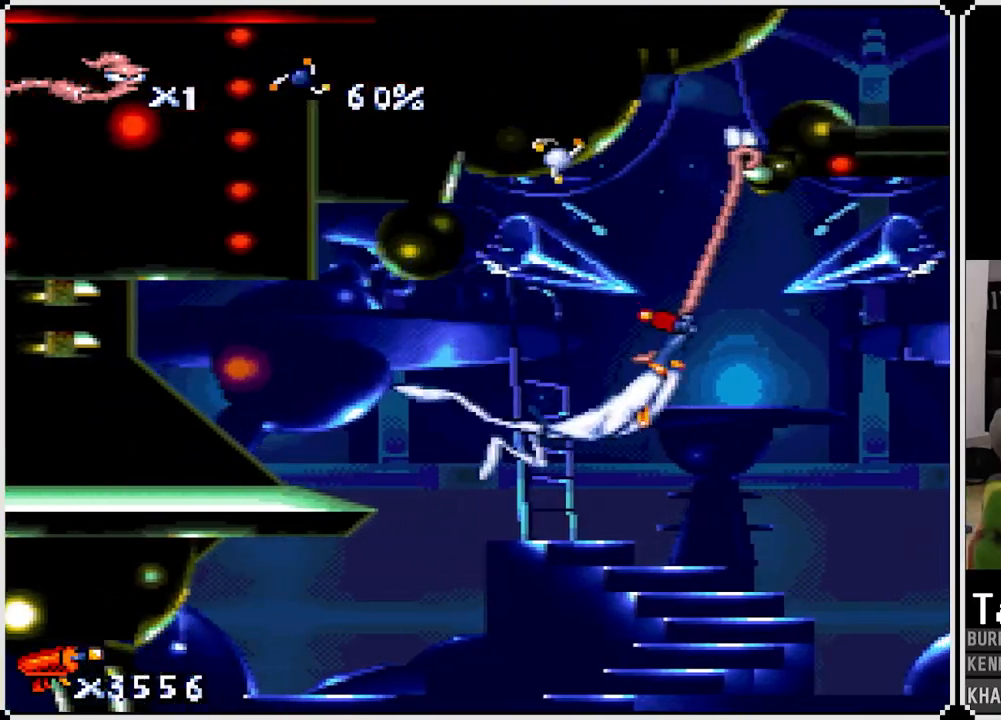
{"buttons": ["DPAD_UP", "DPAD_RIGHT"], "left_stick": "center", "right_stick": "center", "events": [[267, "DPAD_UP", "down"]]}